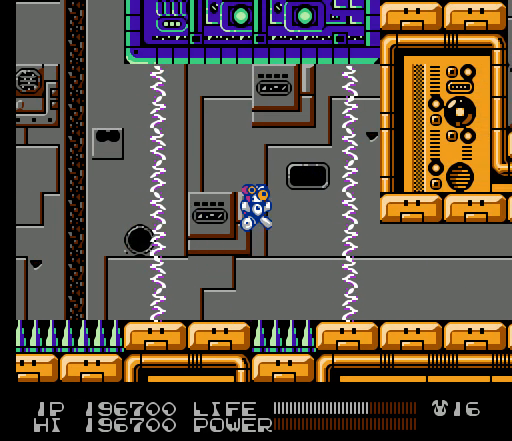
Gameplay with a controller (Nintendo layout); each line is a JSON object with the inputs held at the frame after it. "events" lists button and stick changes between this image and that frame as [ms after this image, input, new state], when the widget could be followed in between. Not read: L3 R3.
{"buttons": ["DPAD_RIGHT"], "events": [[300, "A", "up"]]}
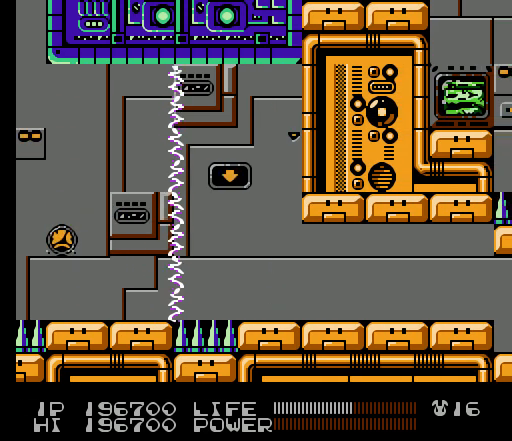
{"buttons": ["DPAD_RIGHT"], "events": []}
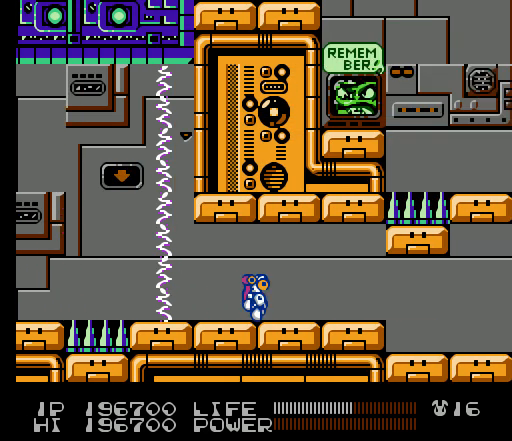
{"buttons": ["DPAD_RIGHT"], "events": []}
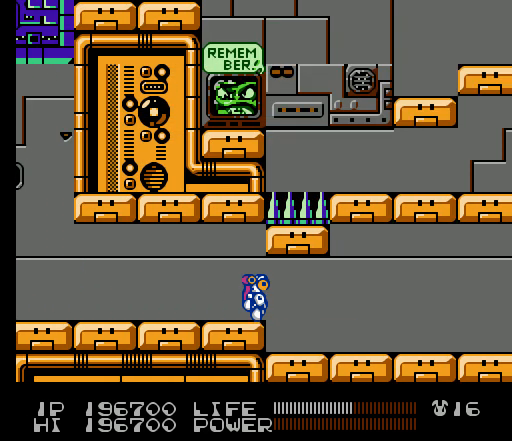
{"buttons": ["SELECT"], "events": [[167, "DPAD_RIGHT", "up"], [333, "SELECT", "down"]]}
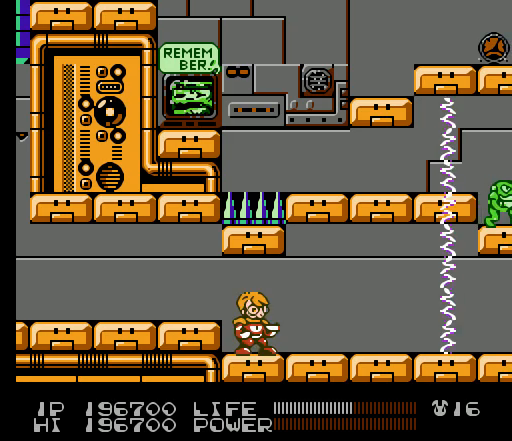
{"buttons": [], "events": [[67, "SELECT", "up"], [367, "SELECT", "down"], [500, "SELECT", "up"]]}
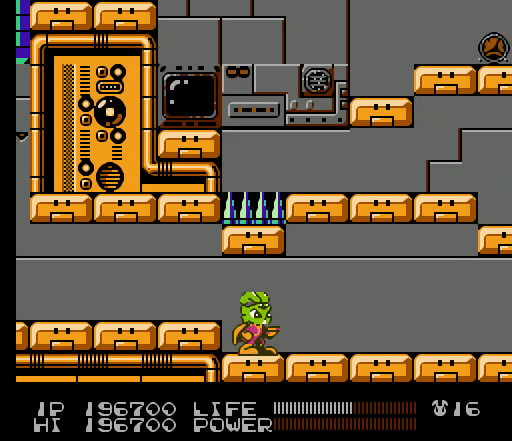
{"buttons": ["DPAD_RIGHT"], "events": [[200, "DPAD_RIGHT", "down"], [333, "B", "down"], [367, "B", "up"], [400, "B", "down"], [433, "B", "up"], [467, "B", "down"], [500, "B", "up"]]}
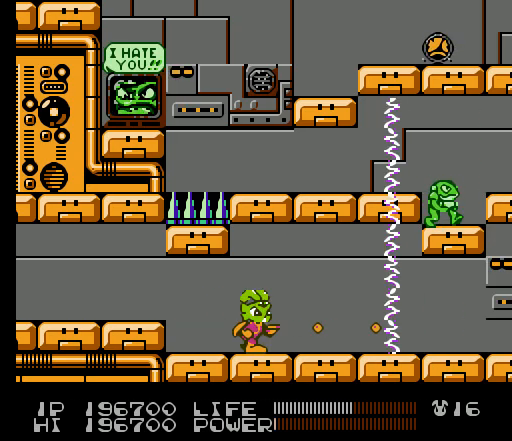
{"buttons": [], "events": [[167, "DPAD_RIGHT", "up"], [233, "B", "down"], [267, "B", "up"], [300, "B", "down"], [333, "B", "up"], [367, "B", "down"], [400, "B", "up"]]}
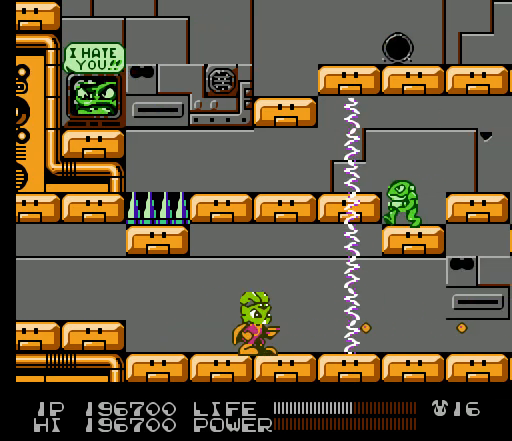
{"buttons": [], "events": [[100, "DPAD_RIGHT", "down"], [300, "DPAD_RIGHT", "up"]]}
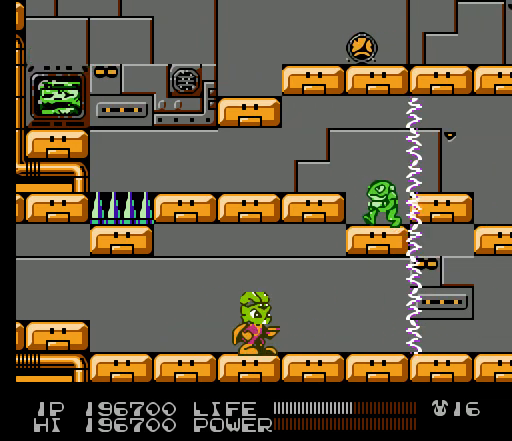
{"buttons": [], "events": []}
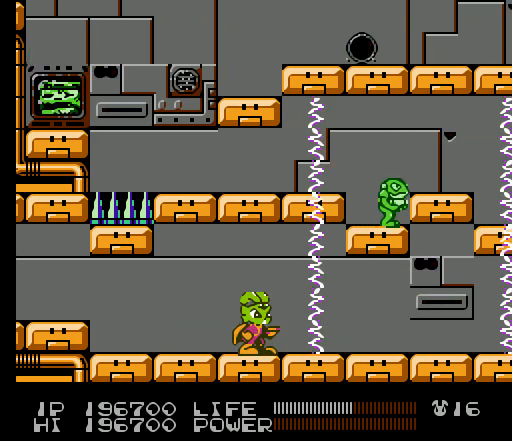
{"buttons": ["DPAD_RIGHT"], "events": [[33, "DPAD_RIGHT", "down"]]}
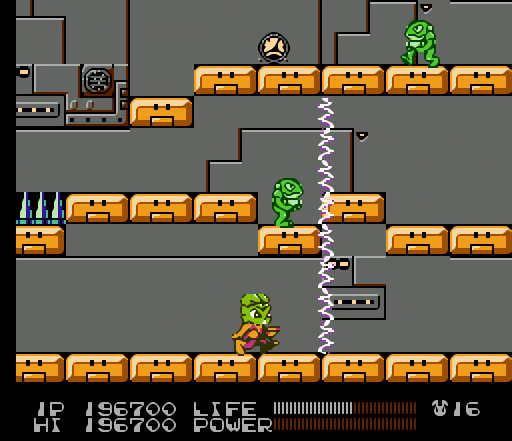
{"buttons": ["B", "DPAD_UP"], "events": [[100, "DPAD_RIGHT", "up"], [167, "DPAD_UP", "down"], [300, "B", "down"], [333, "B", "up"], [367, "B", "down"], [400, "B", "up"], [433, "B", "down"], [467, "B", "up"], [500, "B", "down"]]}
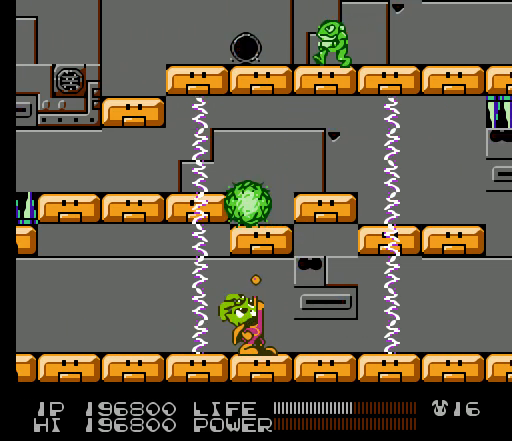
{"buttons": [], "events": [[33, "B", "up"], [67, "B", "down"], [100, "B", "up"], [133, "B", "down"], [167, "B", "up"], [200, "DPAD_UP", "up"]]}
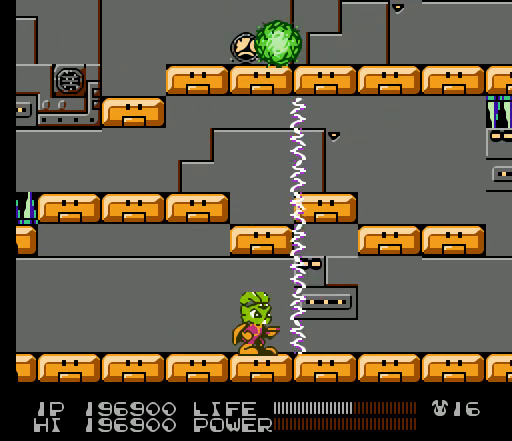
{"buttons": ["DPAD_RIGHT"], "events": [[267, "DPAD_RIGHT", "down"]]}
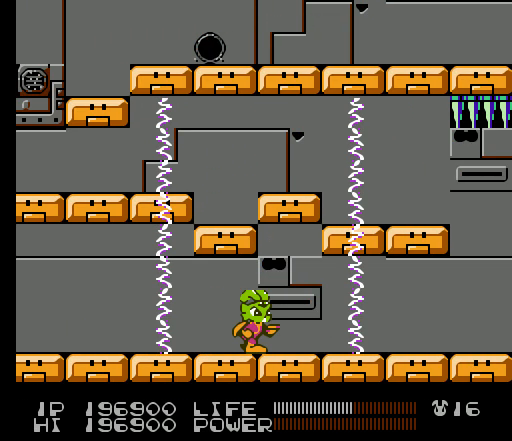
{"buttons": ["DPAD_RIGHT"], "events": [[200, "DPAD_RIGHT", "up"], [333, "DPAD_RIGHT", "down"]]}
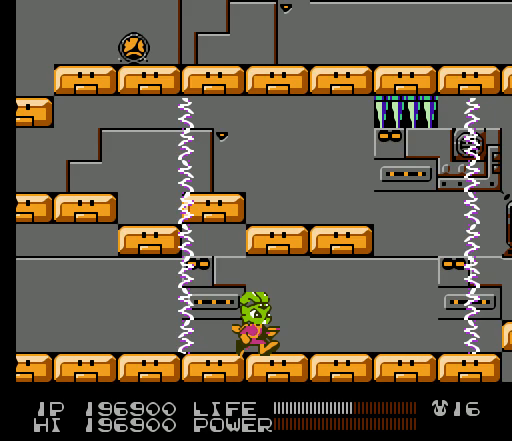
{"buttons": ["DPAD_RIGHT"], "events": []}
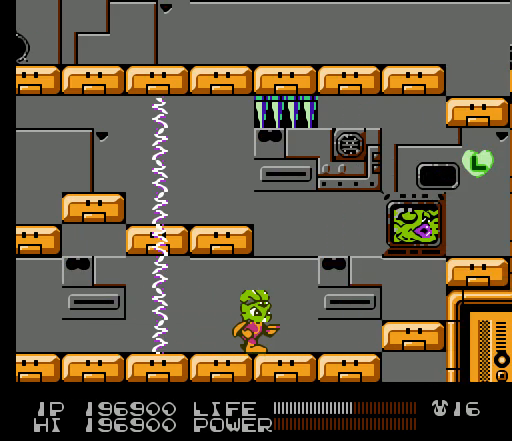
{"buttons": [], "events": [[133, "DPAD_RIGHT", "up"]]}
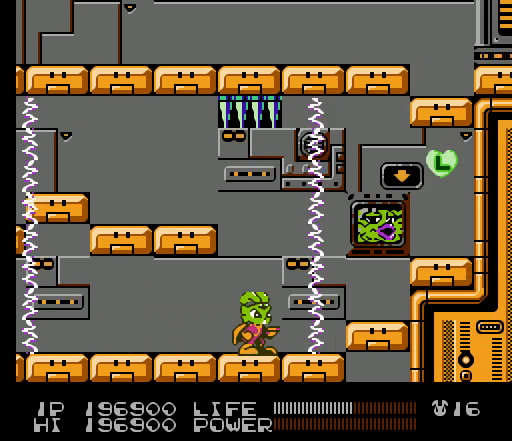
{"buttons": ["DPAD_RIGHT"], "events": [[467, "DPAD_RIGHT", "down"]]}
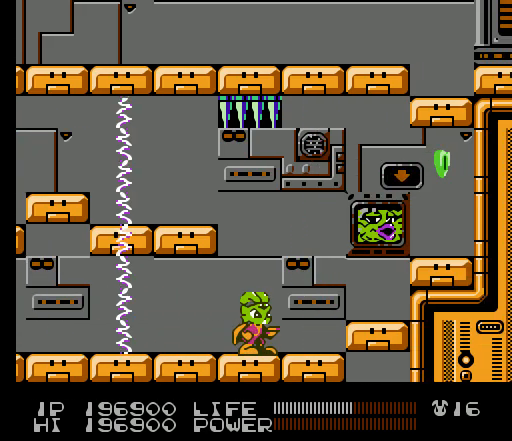
{"buttons": ["DPAD_RIGHT"], "events": [[133, "A", "down"], [400, "A", "up"]]}
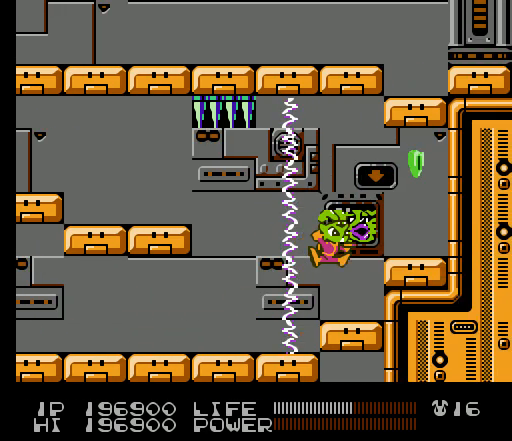
{"buttons": ["A", "DPAD_RIGHT"], "events": [[267, "A", "down"]]}
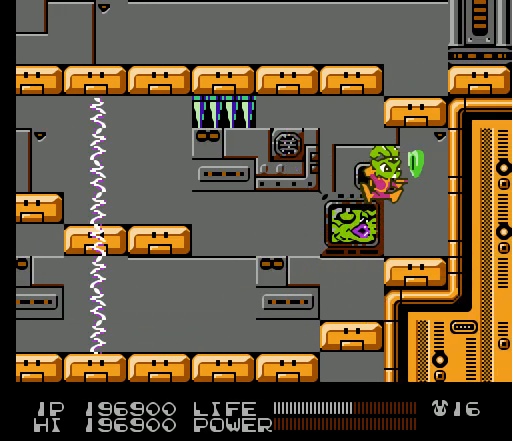
{"buttons": ["DPAD_LEFT"], "events": [[200, "DPAD_RIGHT", "up"], [233, "A", "up"], [333, "DPAD_LEFT", "down"]]}
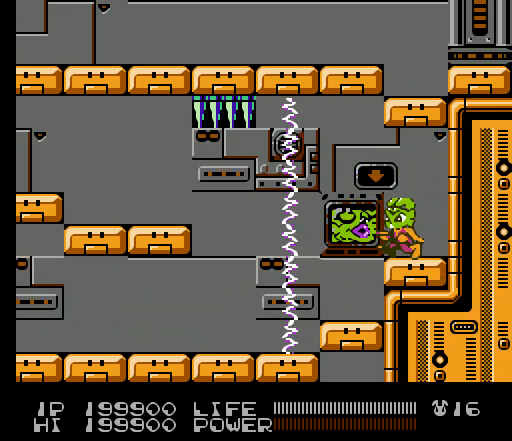
{"buttons": ["DPAD_LEFT"], "events": [[167, "DPAD_LEFT", "up"], [500, "DPAD_LEFT", "down"]]}
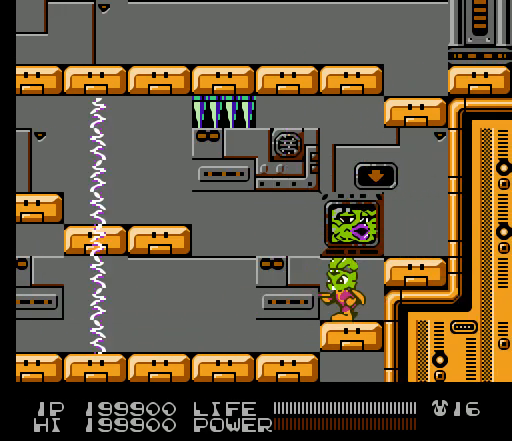
{"buttons": [], "events": [[500, "DPAD_LEFT", "up"]]}
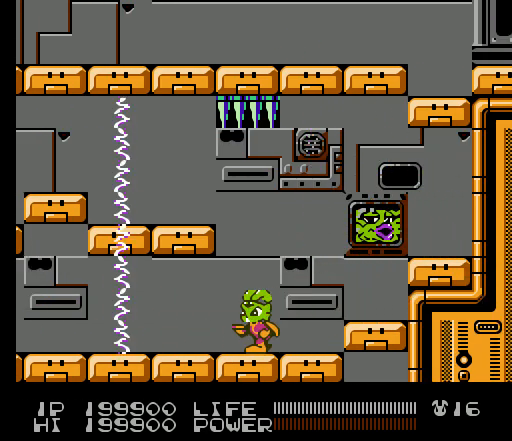
{"buttons": ["B"], "events": [[267, "B", "down"]]}
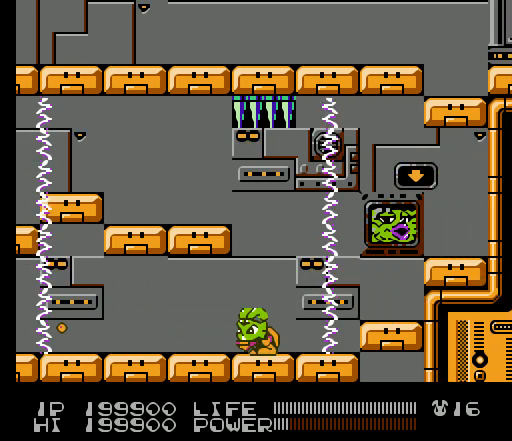
{"buttons": ["B"], "events": []}
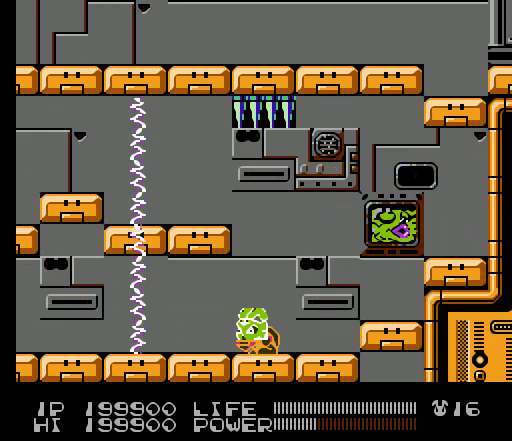
{"buttons": ["B"], "events": []}
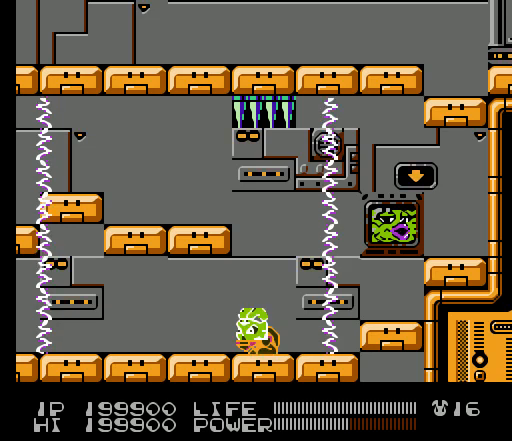
{"buttons": [], "events": [[167, "DPAD_LEFT", "down"], [267, "B", "up"], [500, "DPAD_LEFT", "up"]]}
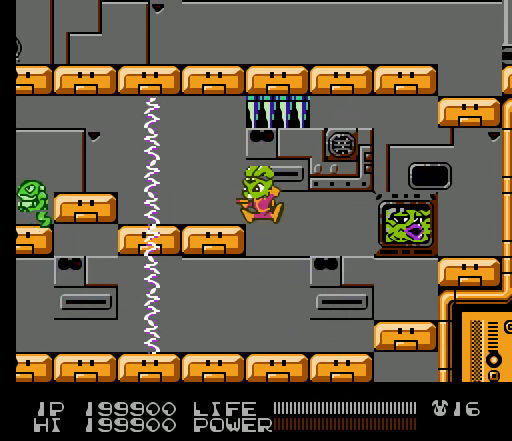
{"buttons": [], "events": []}
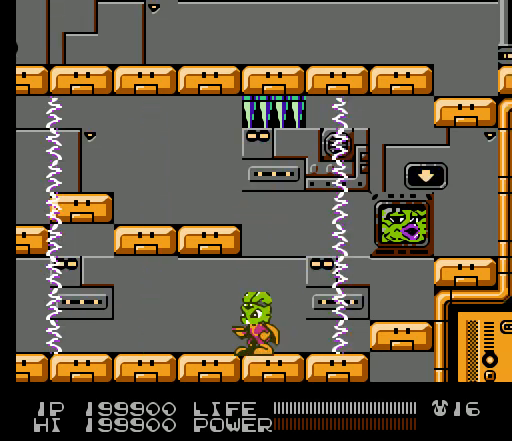
{"buttons": ["B"], "events": [[267, "B", "down"]]}
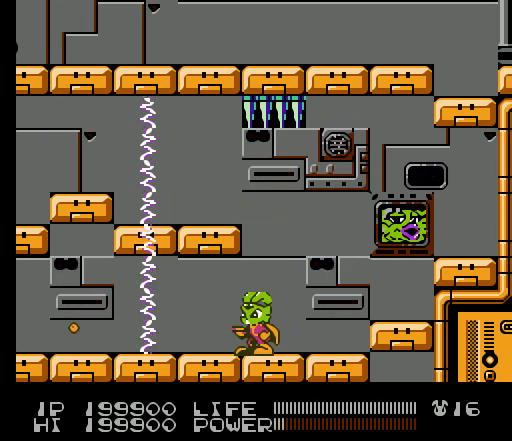
{"buttons": ["B"], "events": []}
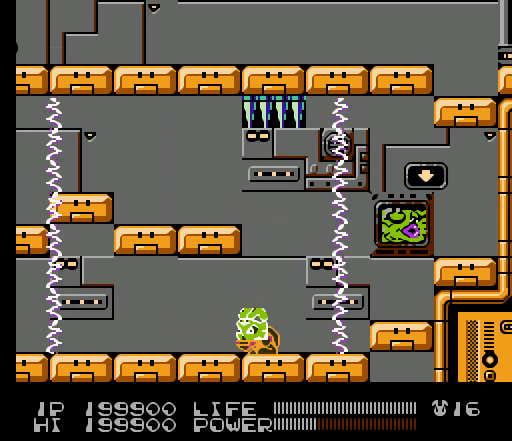
{"buttons": ["B"], "events": []}
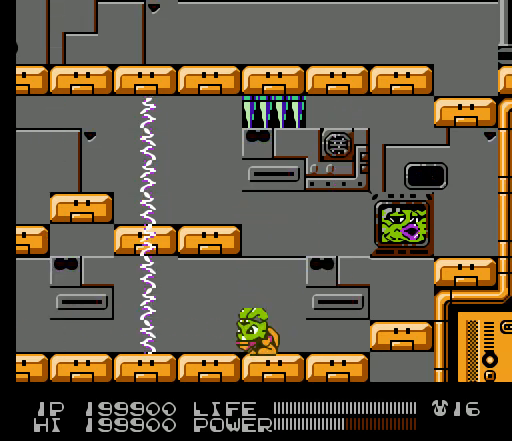
{"buttons": ["DPAD_LEFT"], "events": [[433, "DPAD_LEFT", "down"], [500, "B", "up"]]}